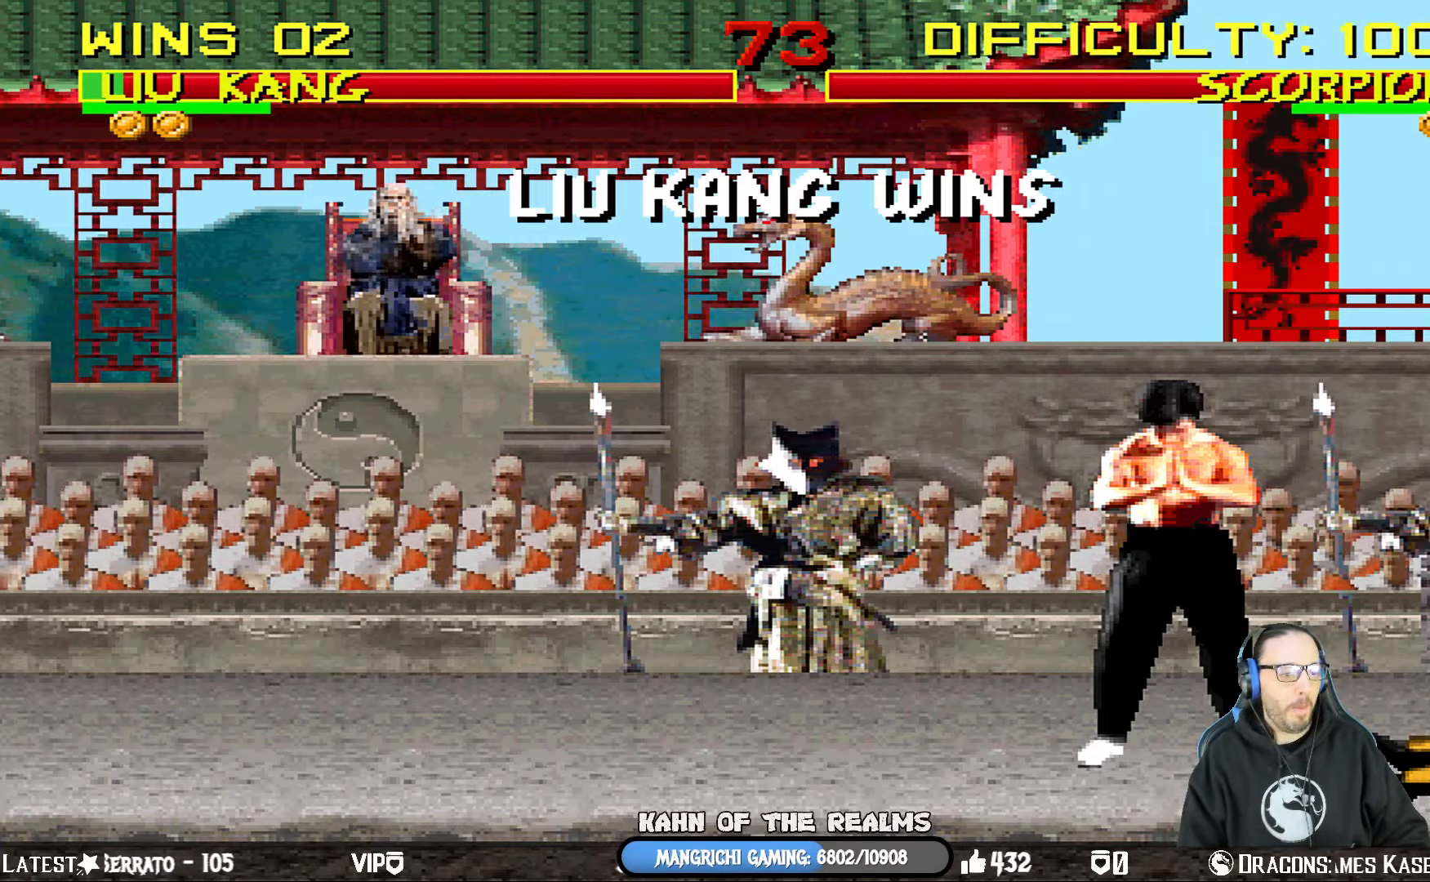
Gameplay with a controller (PlayStation layout); each line is a JSON object with the inputs held at the frame after it. "events" lists button and stick changes between this image and that frame as [ms after this image, input, new state], when the widget could be followed in between.
{"buttons": [], "left_stick": "center", "right_stick": "center", "events": [[133, "CROSS", "down"], [334, "CROSS", "up"]]}
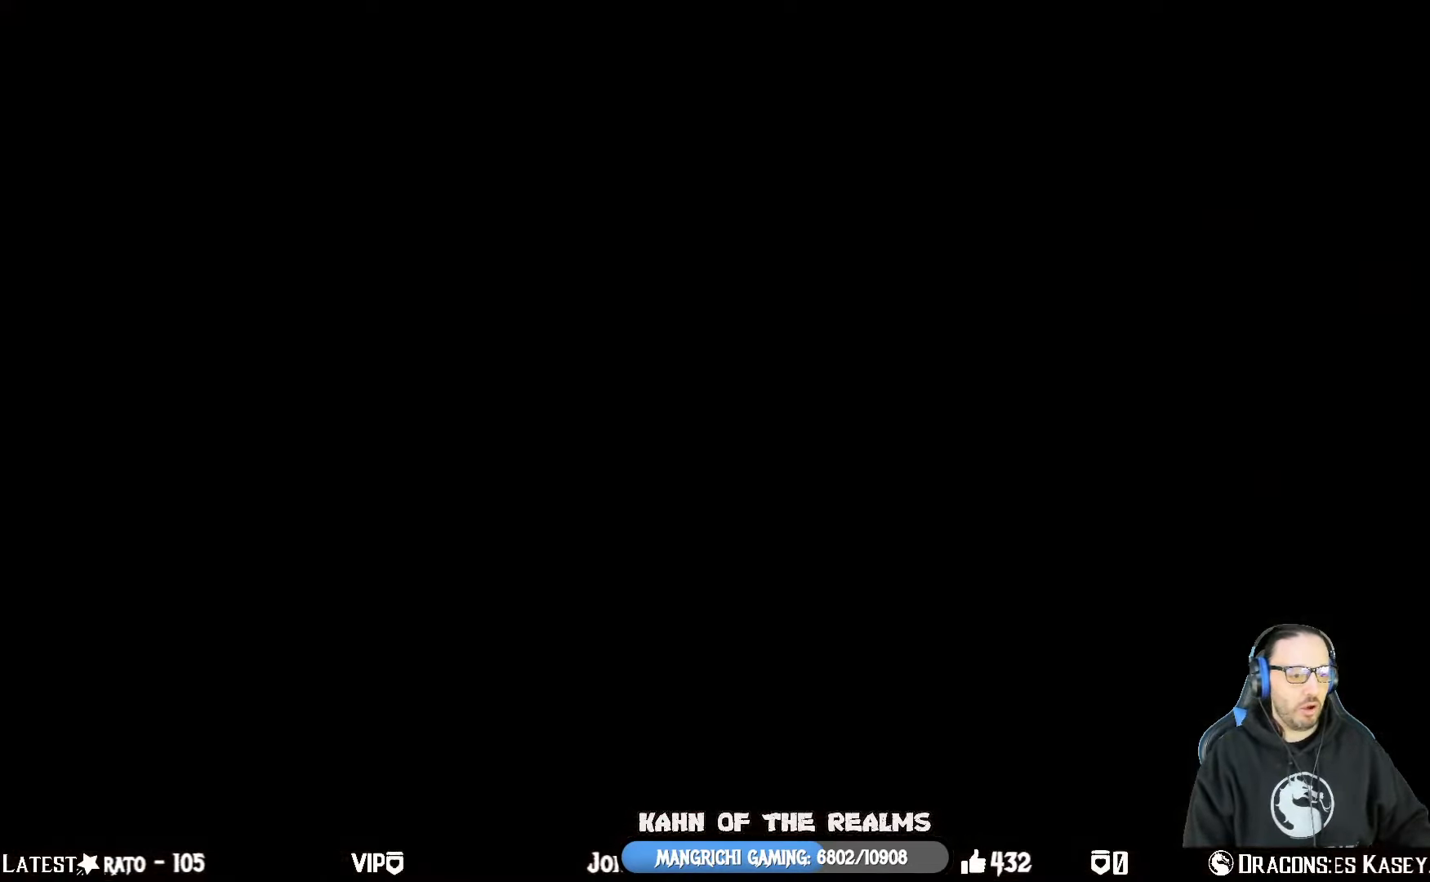
{"buttons": [], "left_stick": "center", "right_stick": "center", "events": []}
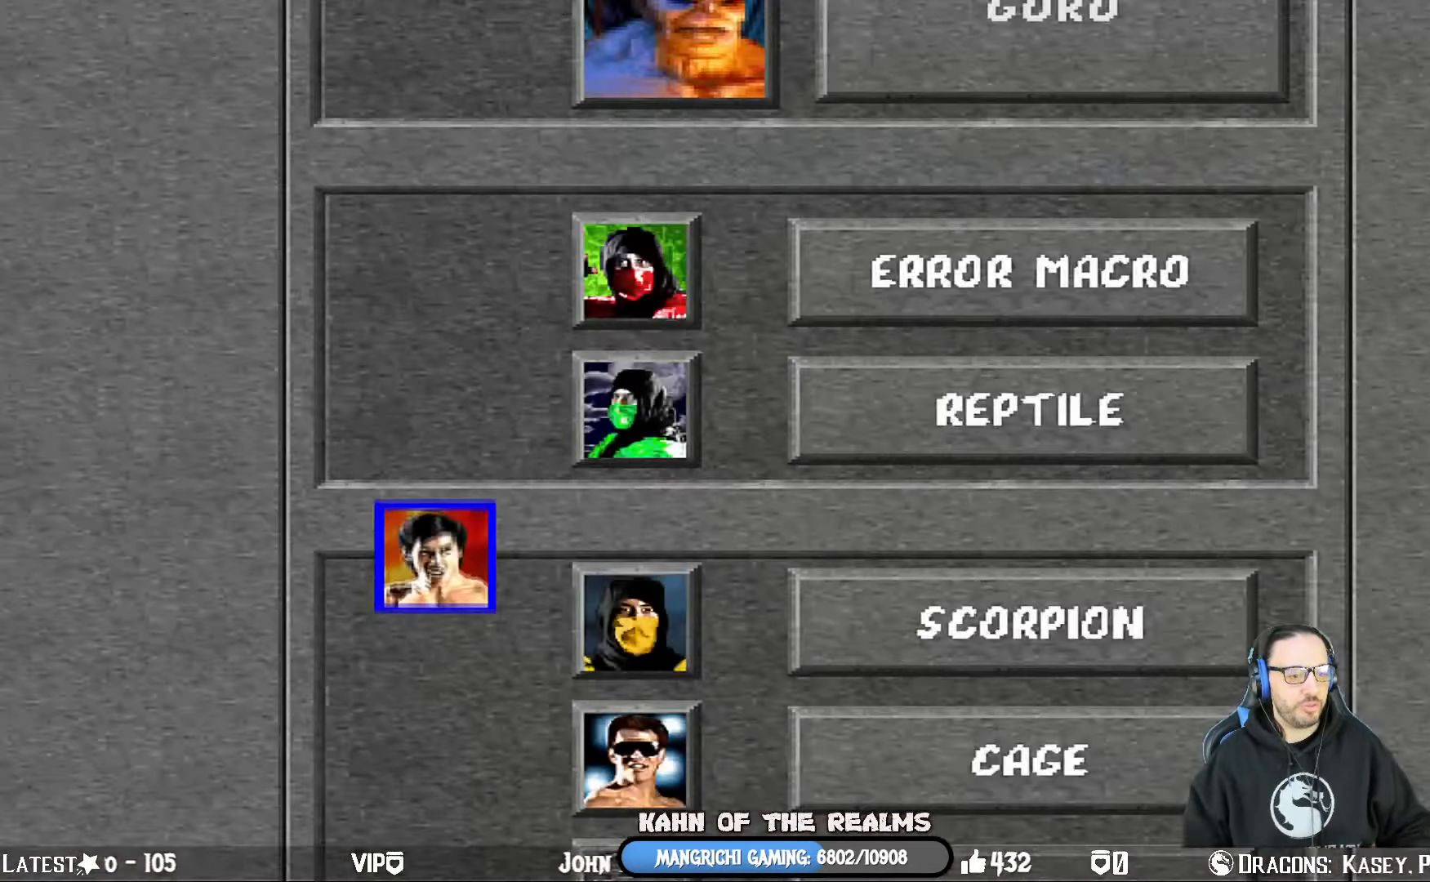
{"buttons": [], "left_stick": "center", "right_stick": "center", "events": [[83, "DPAD_DOWN", "down"], [217, "DPAD_DOWN", "up"], [250, "CROSS", "down"], [484, "CROSS", "up"]]}
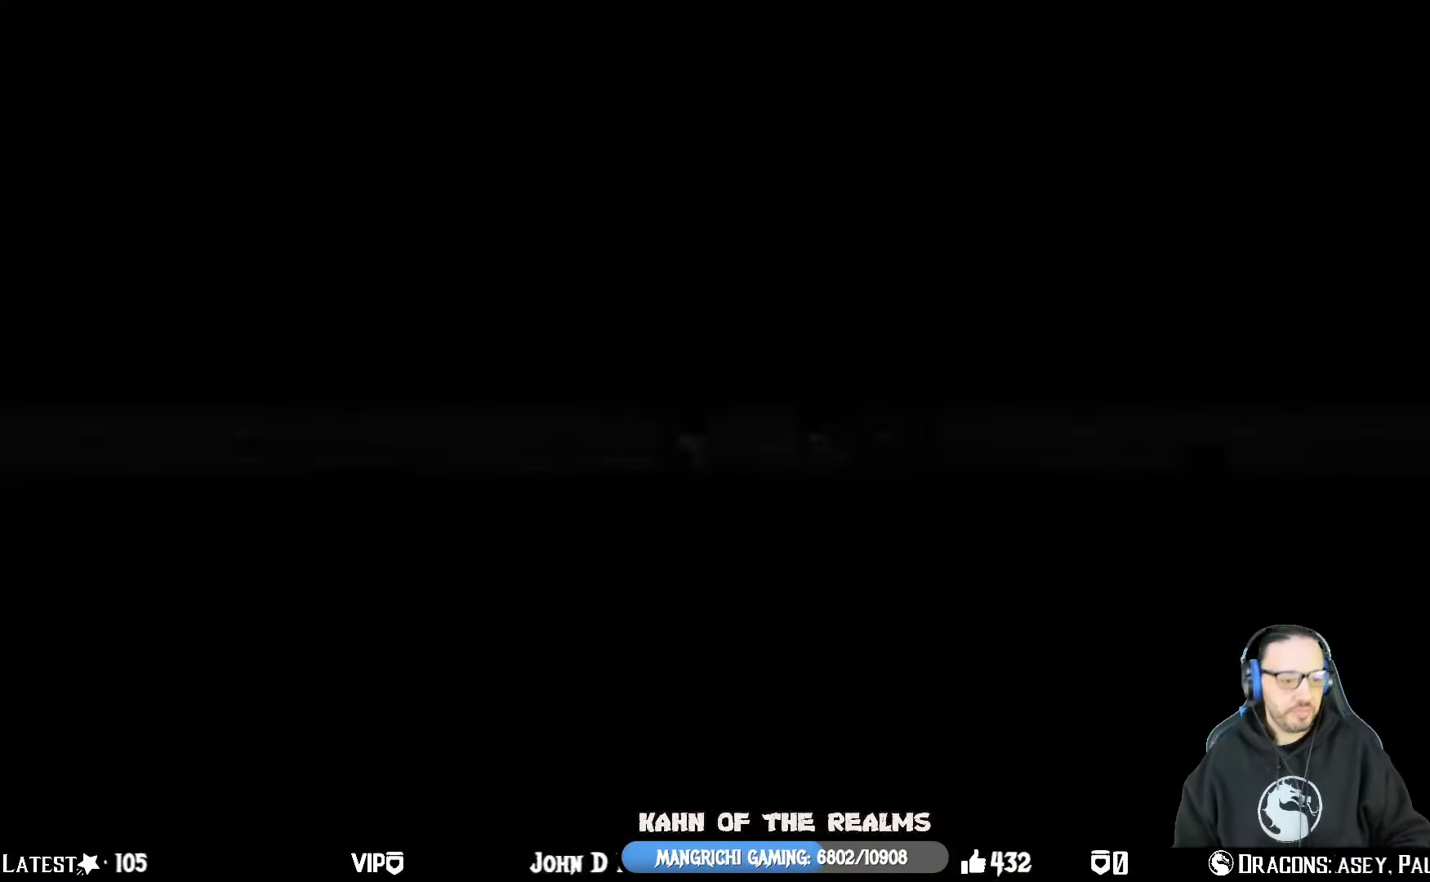
{"buttons": ["CROSS"], "left_stick": "center", "right_stick": "center", "events": [[401, "CROSS", "down"]]}
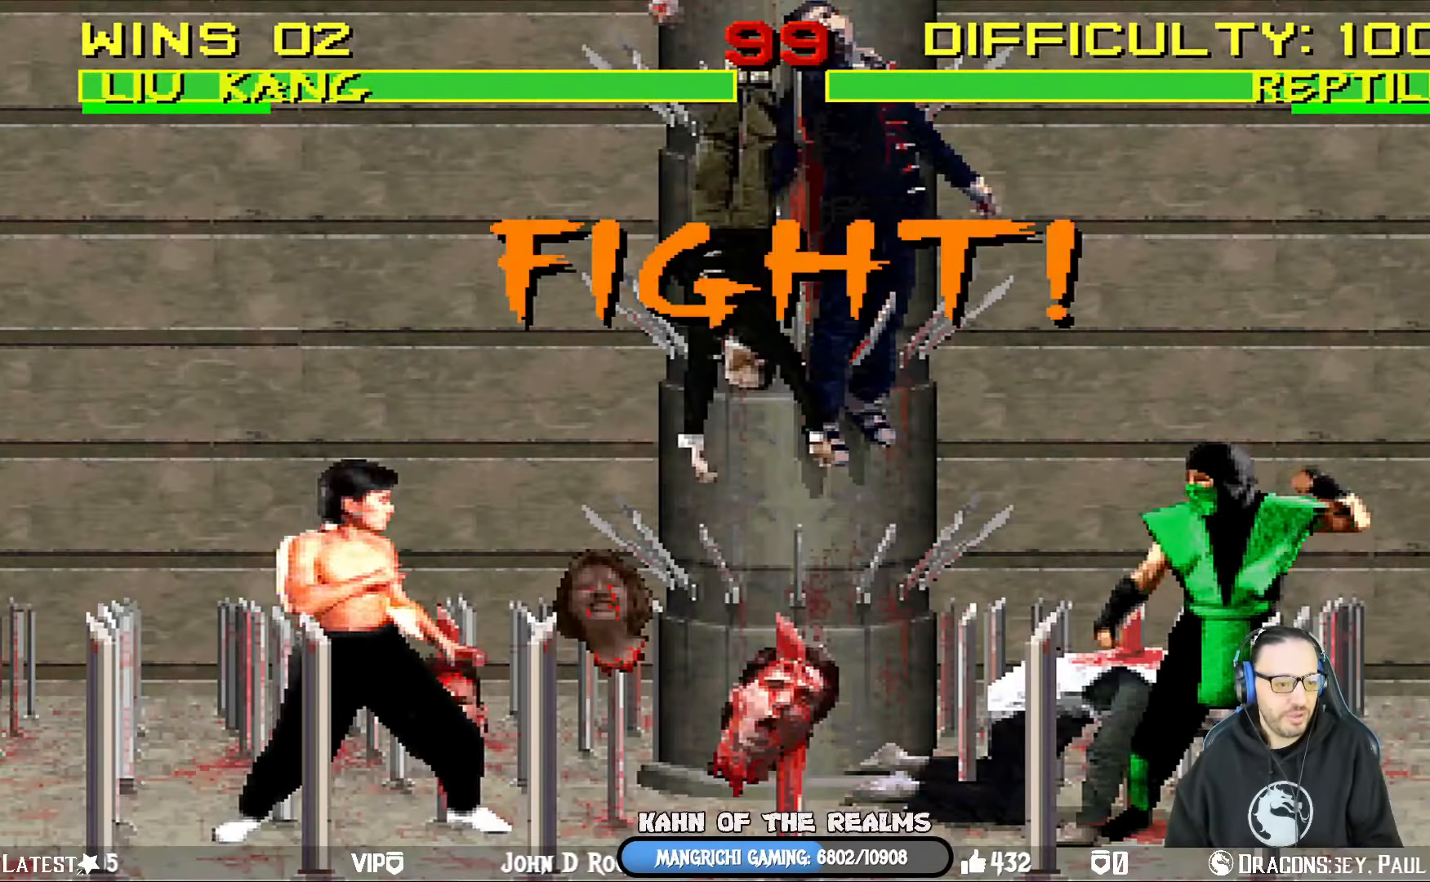
{"buttons": ["CIRCLE", "TRIANGLE", "R1"], "left_stick": "center", "right_stick": "center", "events": [[50, "R1", "down"], [100, "CIRCLE", "down"], [117, "TRIANGLE", "down"], [150, "L1", "down"], [183, "CROSS", "up"], [217, "CIRCLE", "up"], [234, "TRIANGLE", "up"], [284, "R1", "up"], [334, "CROSS", "down"], [350, "R1", "down"], [367, "L1", "up"], [367, "SQUARE", "down"], [400, "CIRCLE", "down"], [400, "TRIANGLE", "down"], [467, "CROSS", "up"], [484, "SQUARE", "up"]]}
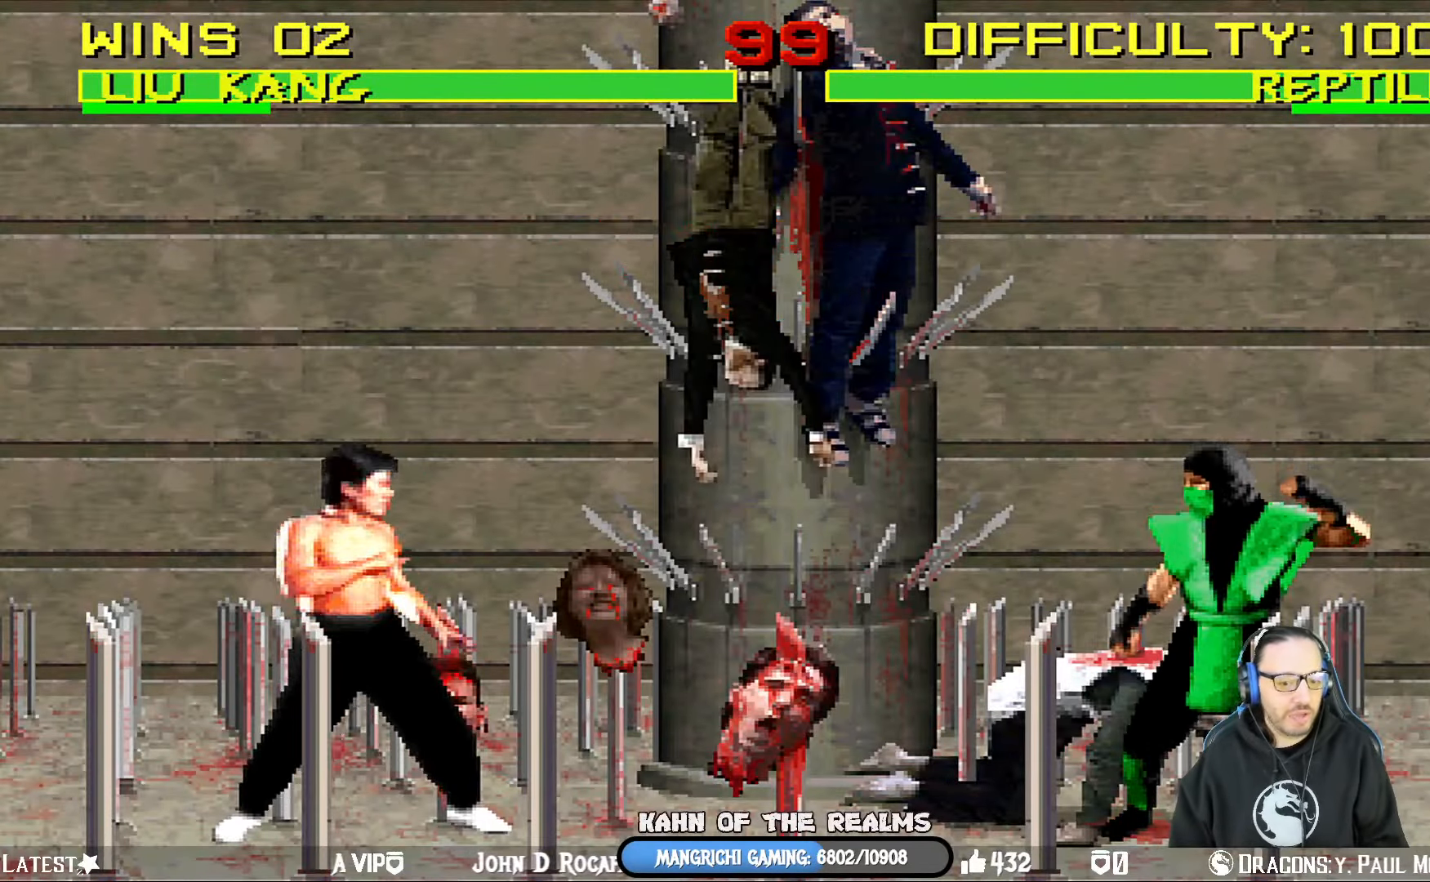
{"buttons": ["L1", "DPAD_UP", "DPAD_RIGHT"], "left_stick": "center", "right_stick": "center", "events": [[84, "CIRCLE", "up"], [84, "TRIANGLE", "up"], [101, "R1", "up"], [317, "L1", "down"], [334, "DPAD_RIGHT", "down"], [334, "DPAD_UP", "down"]]}
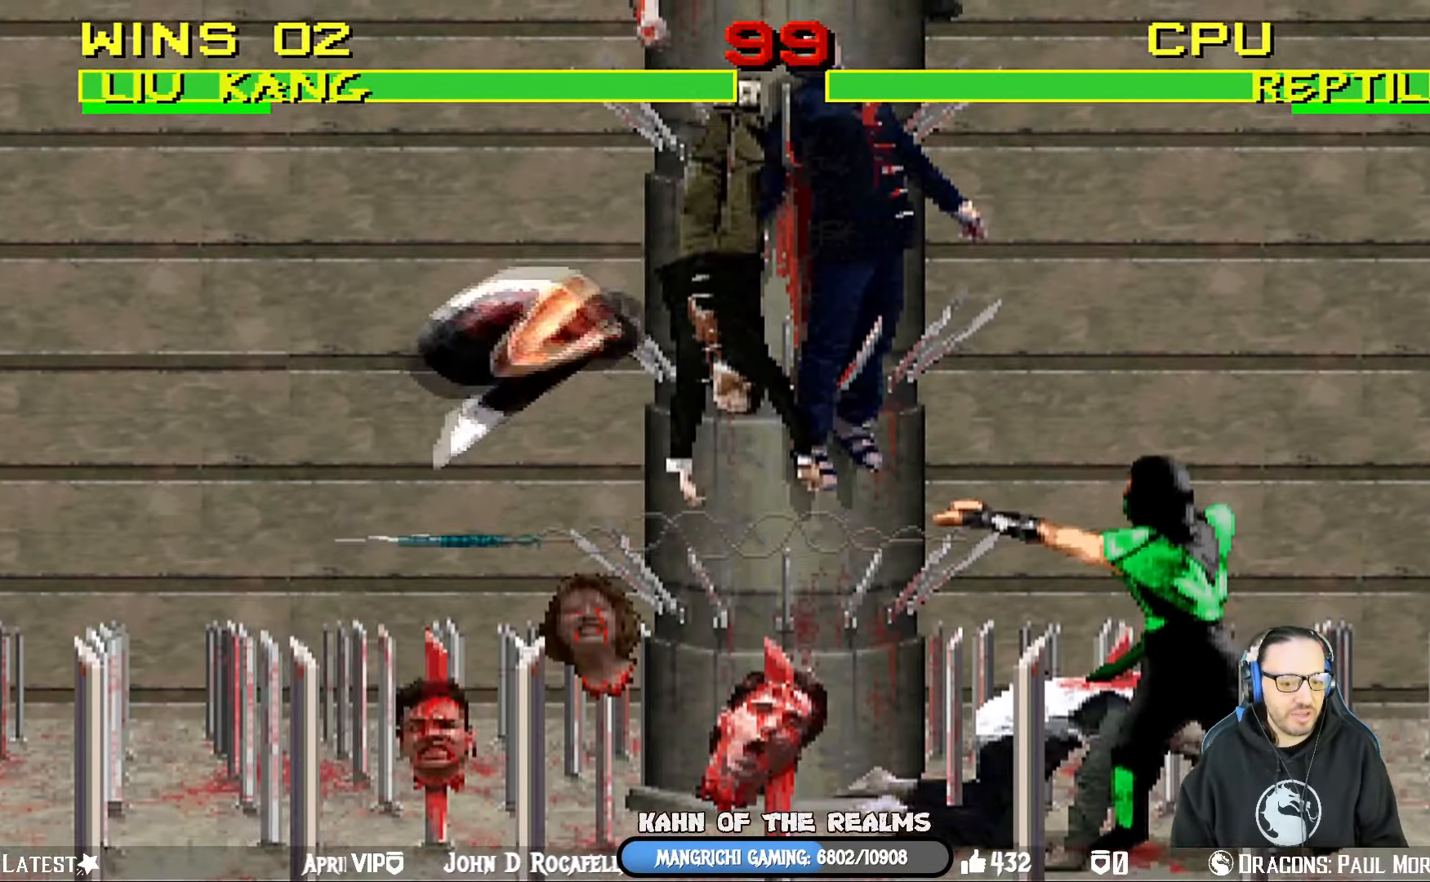
{"buttons": ["SQUARE", "L1", "DPAD_LEFT"], "left_stick": "center", "right_stick": "center", "events": [[234, "DPAD_UP", "up"], [250, "SQUARE", "down"], [267, "DPAD_RIGHT", "up"], [334, "DPAD_LEFT", "down"], [367, "SQUARE", "up"], [451, "SQUARE", "down"]]}
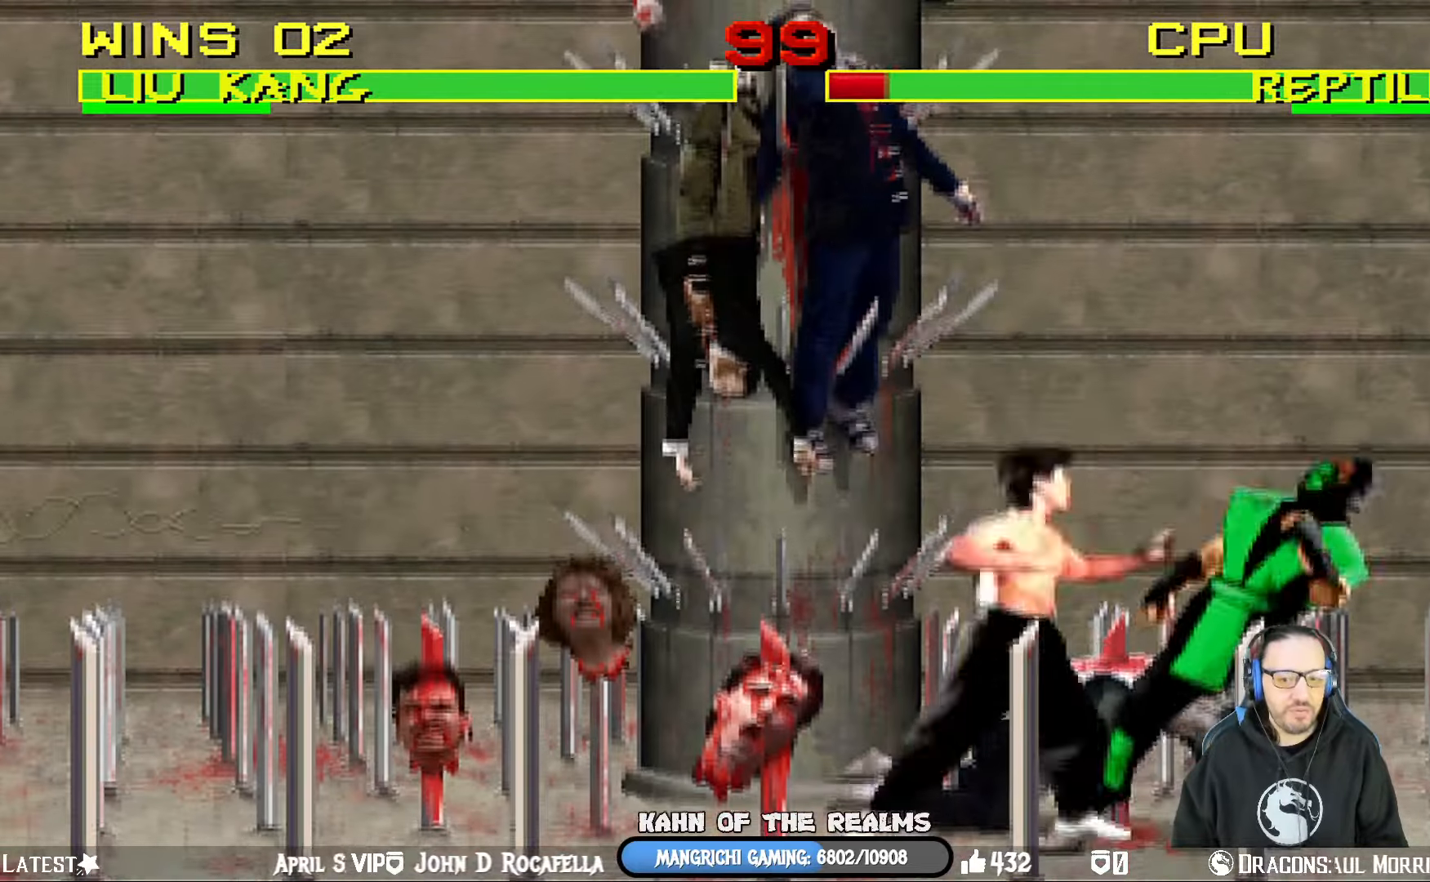
{"buttons": ["CROSS", "L1", "DPAD_LEFT"], "left_stick": "center", "right_stick": "center", "events": [[33, "SQUARE", "up"], [100, "SQUARE", "down"], [183, "CROSS", "down"], [200, "SQUARE", "up"], [317, "CROSS", "up"], [367, "CROSS", "down"]]}
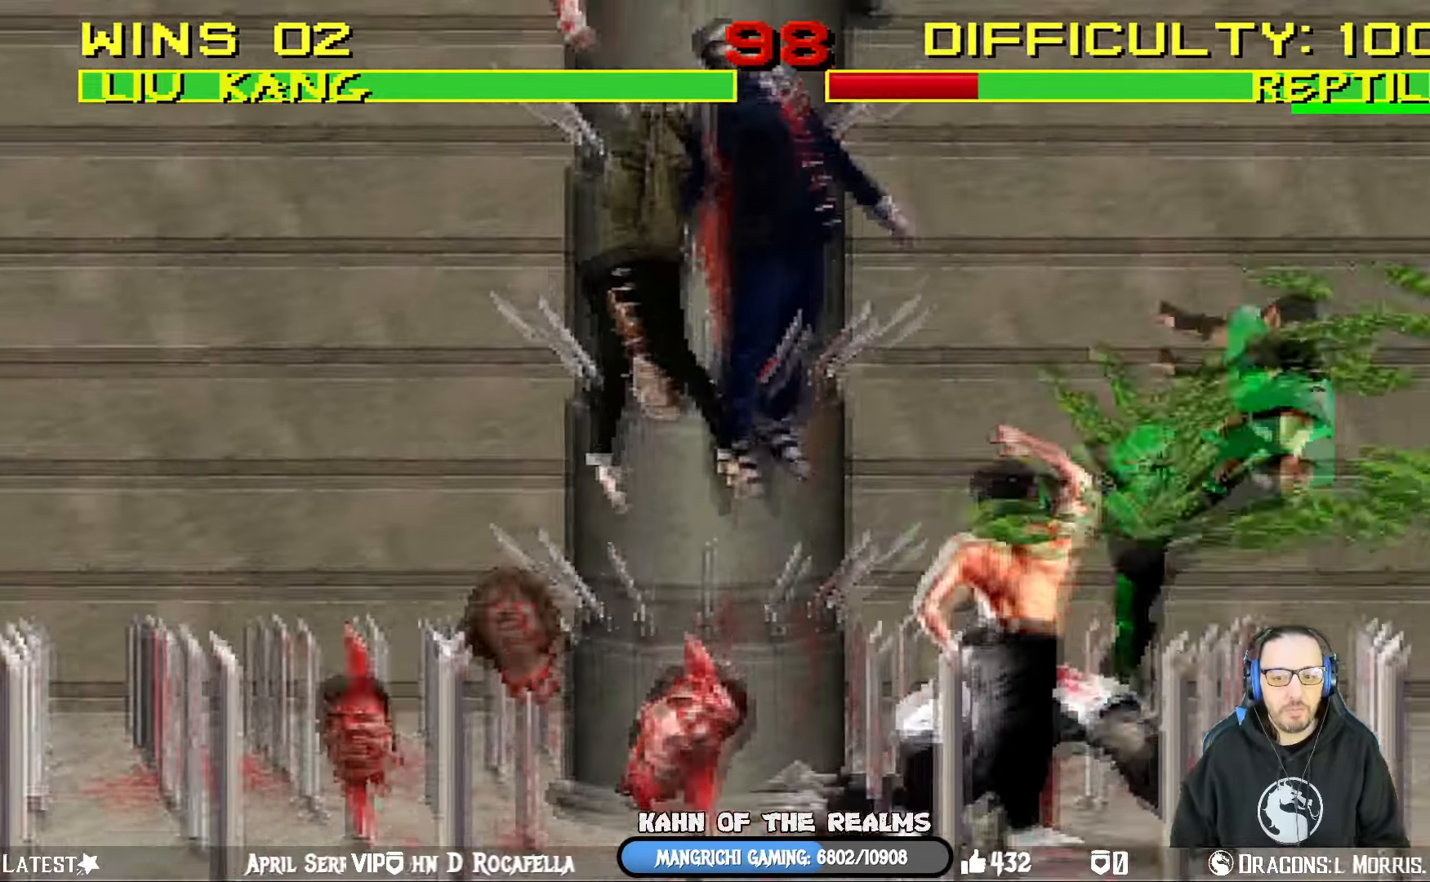
{"buttons": ["TRIANGLE", "L1", "DPAD_UP", "DPAD_RIGHT"], "left_stick": "center", "right_stick": "center", "events": [[50, "DPAD_LEFT", "up"], [100, "L1", "up"], [200, "CROSS", "up"], [267, "DPAD_RIGHT", "down"], [301, "DPAD_UP", "down"], [301, "L1", "down"], [484, "TRIANGLE", "down"]]}
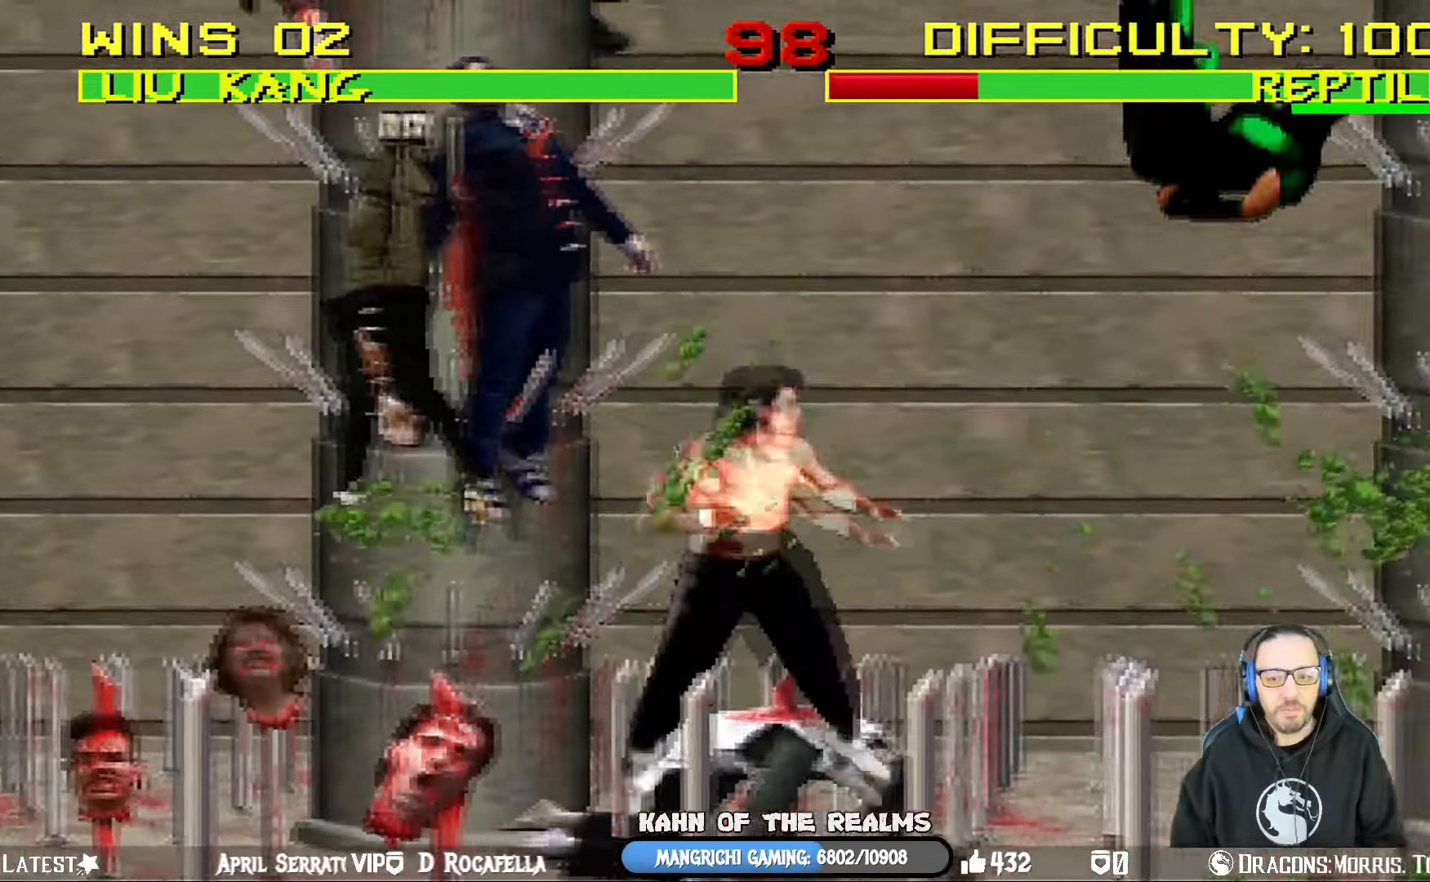
{"buttons": ["DPAD_RIGHT"], "left_stick": "center", "right_stick": "center", "events": [[33, "DPAD_RIGHT", "up"], [66, "DPAD_UP", "up"], [100, "L1", "up"], [117, "DPAD_RIGHT", "down"], [150, "TRIANGLE", "up"], [233, "SQUARE", "down"], [250, "DPAD_RIGHT", "up"], [283, "DPAD_RIGHT", "down"], [333, "SQUARE", "up"], [400, "DPAD_RIGHT", "up"], [400, "SQUARE", "down"], [433, "DPAD_RIGHT", "down"], [484, "SQUARE", "up"]]}
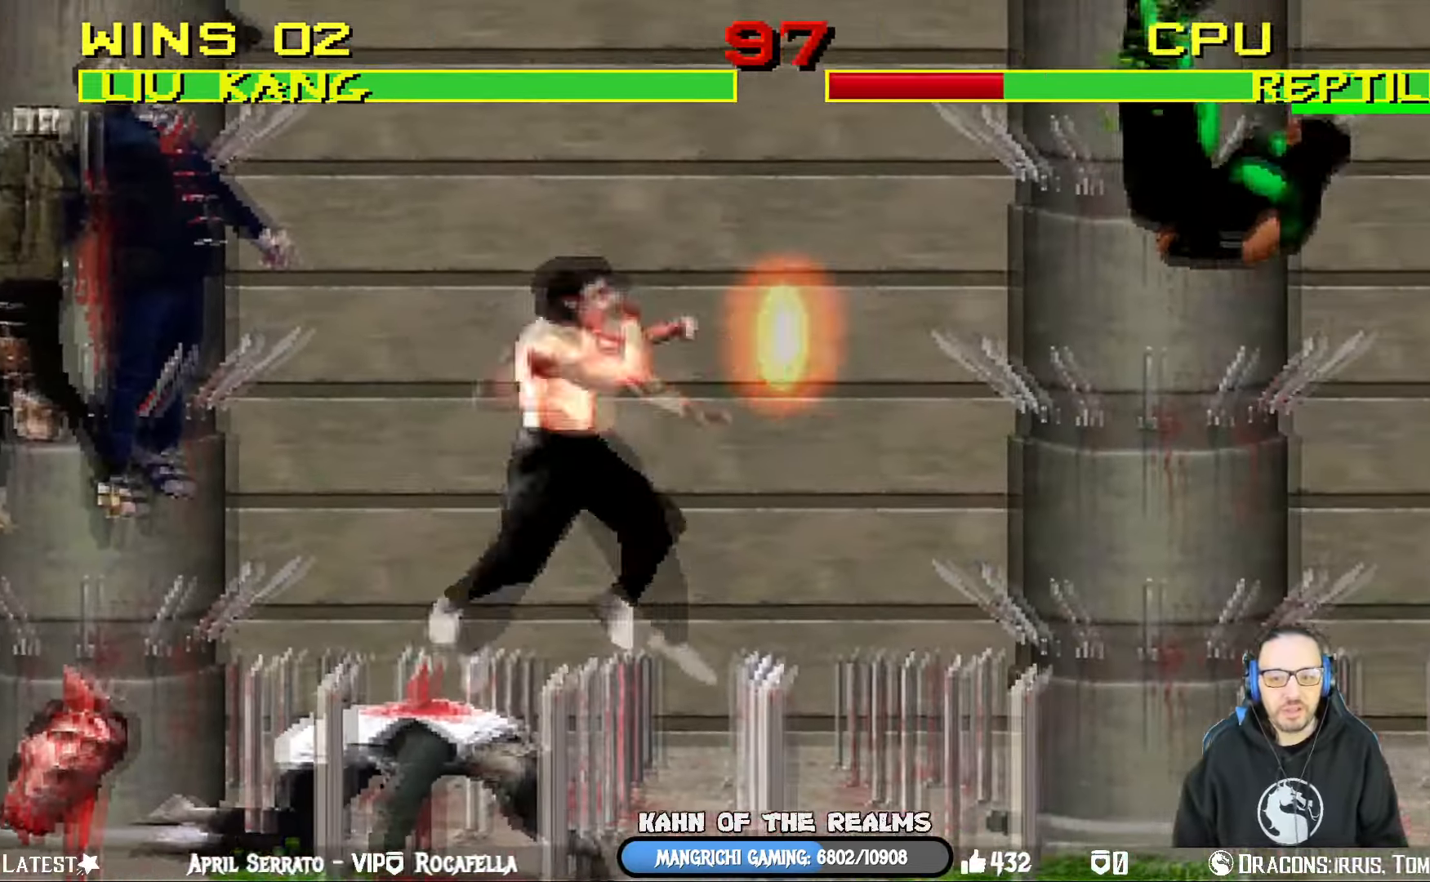
{"buttons": [], "left_stick": "center", "right_stick": "center", "events": [[34, "SQUARE", "down"], [234, "DPAD_RIGHT", "up"], [234, "SQUARE", "up"]]}
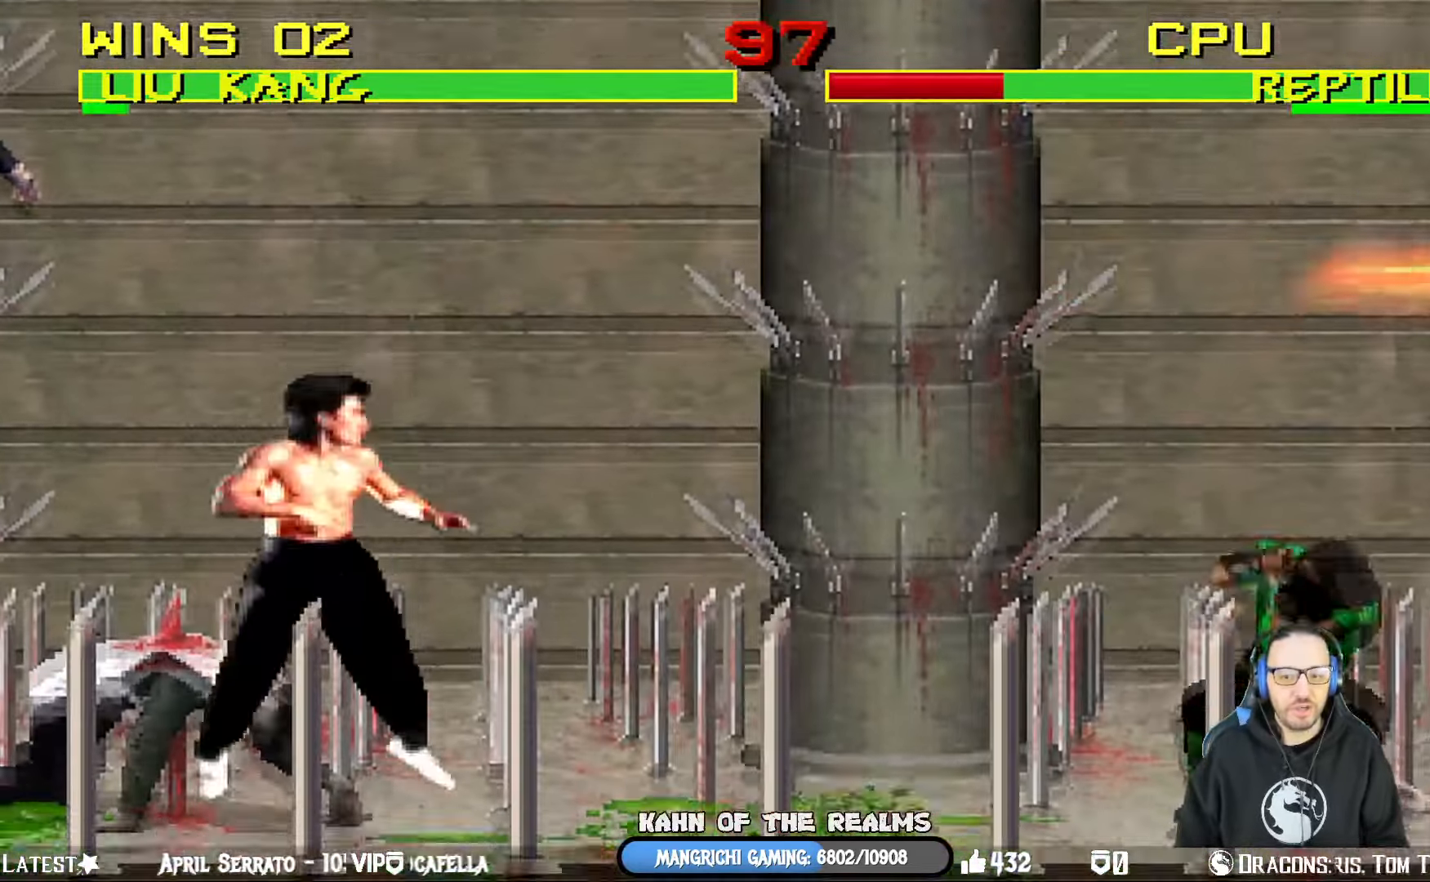
{"buttons": ["L1", "DPAD_UP", "DPAD_LEFT"], "left_stick": "center", "right_stick": "center", "events": [[50, "DPAD_RIGHT", "down"], [167, "L1", "down"], [333, "DPAD_UP", "down"], [433, "DPAD_RIGHT", "up"], [484, "DPAD_LEFT", "down"]]}